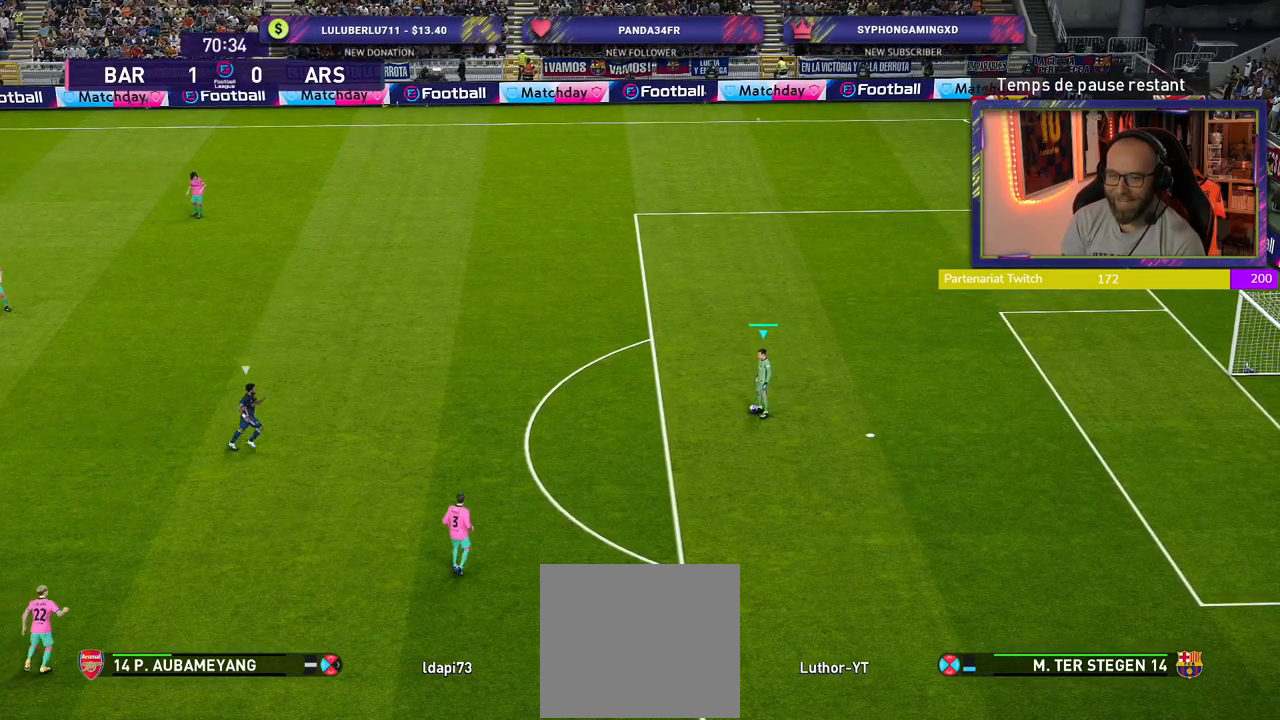
Gameplay with a controller (PlayStation layout); each line is a JSON object with the inputs held at the frame after it. "events" lists button and stick changes between this image and that frame as [ms after this image, input, new state], when the widget could be followed in between.
{"buttons": [], "left_stick": "up", "right_stick": "center", "events": [[180, "left_stick", "up"]]}
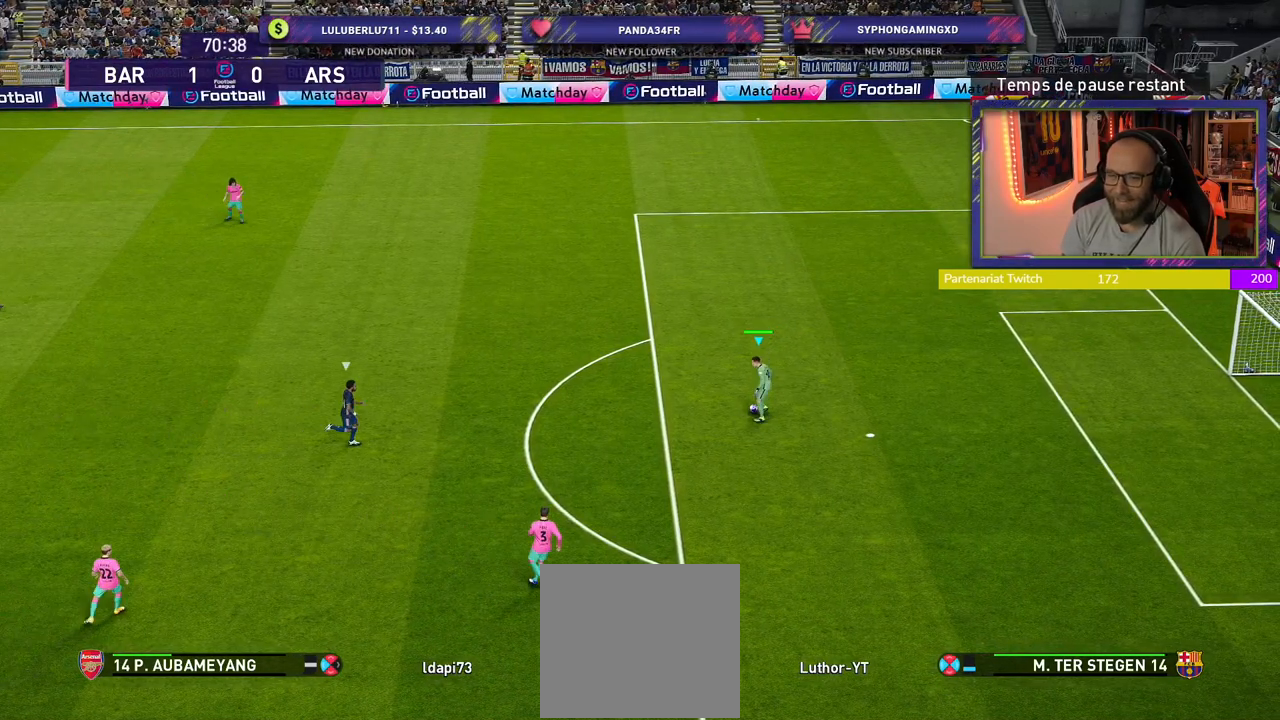
{"buttons": [], "left_stick": "center", "right_stick": "center", "events": [[80, "CROSS", "down"], [80, "left_stick", "up-left"], [300, "CROSS", "up"], [400, "left_stick", "center"]]}
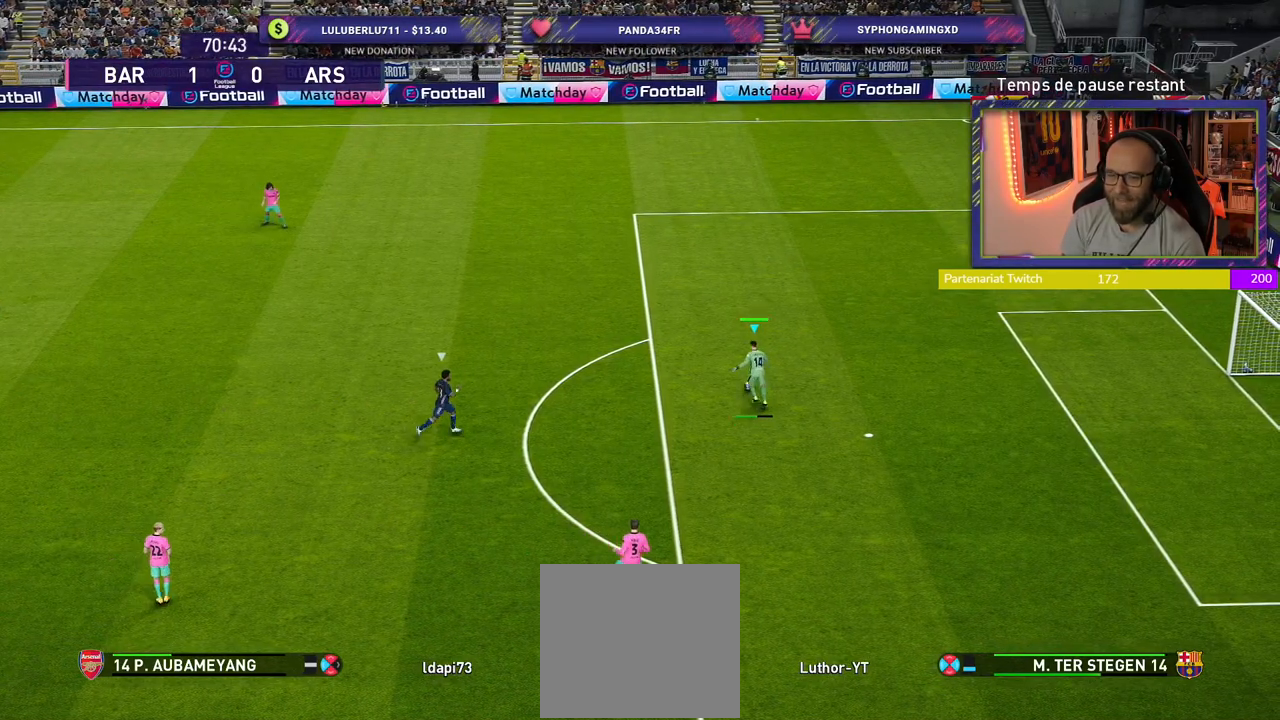
{"buttons": [], "left_stick": "center", "right_stick": "center", "events": []}
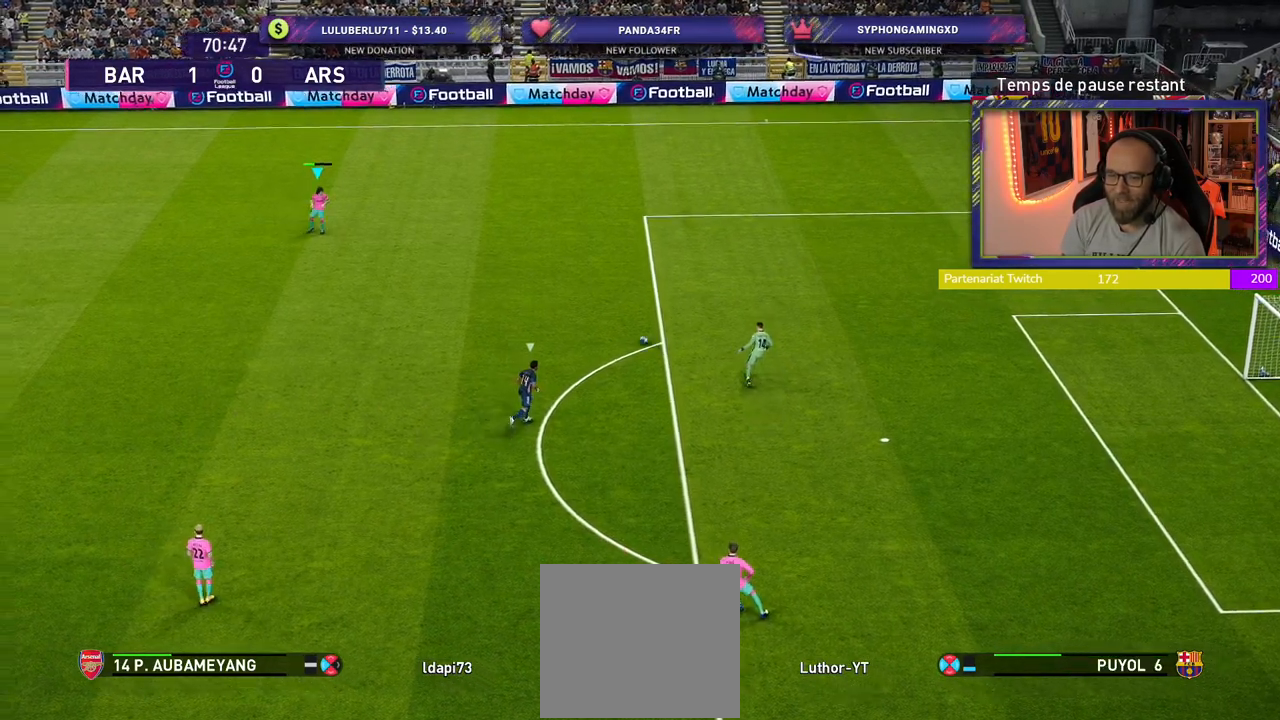
{"buttons": [], "left_stick": "center", "right_stick": "center", "events": []}
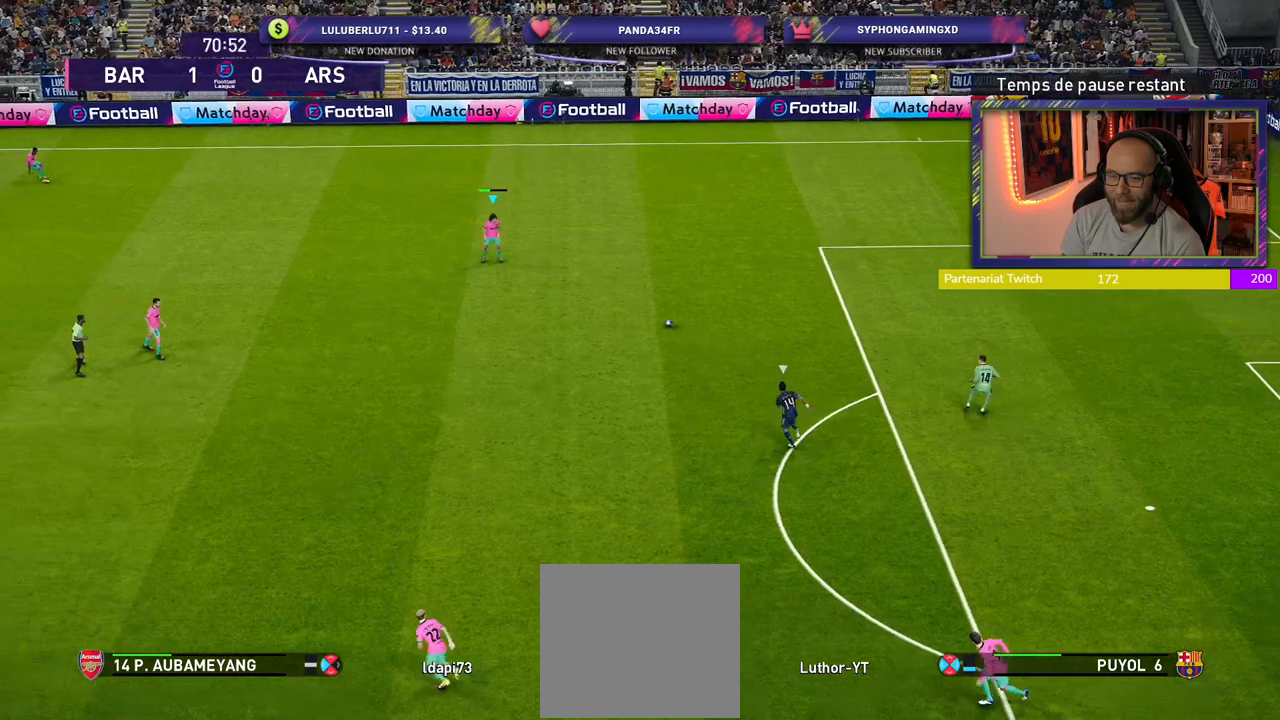
{"buttons": [], "left_stick": "down-left", "right_stick": "center", "events": [[140, "left_stick", "down-left"]]}
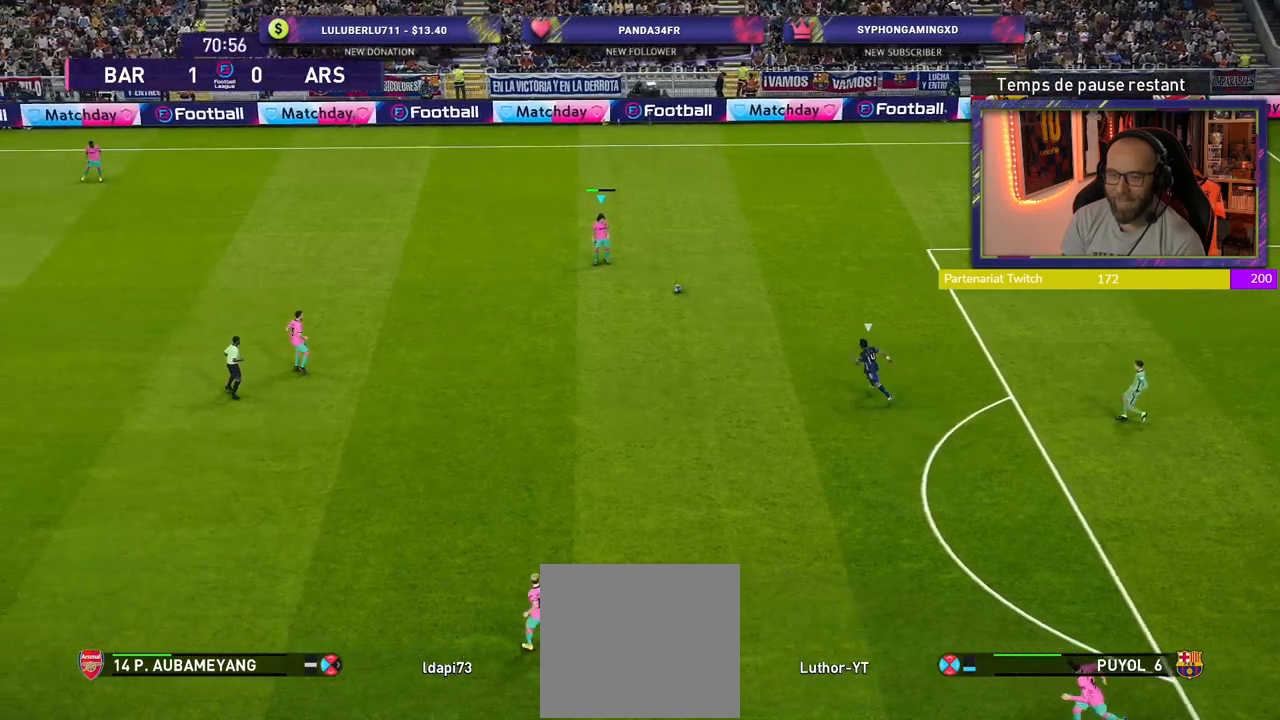
{"buttons": [], "left_stick": "down-left", "right_stick": "center", "events": []}
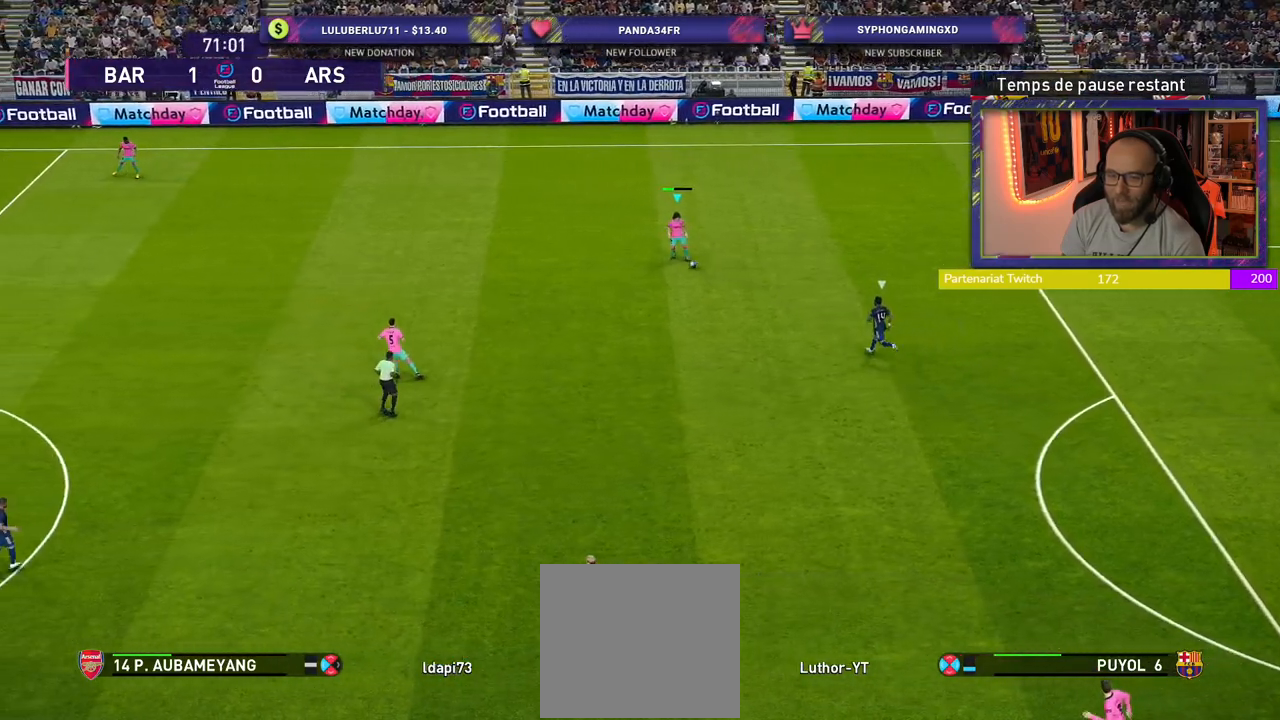
{"buttons": [], "left_stick": "down", "right_stick": "center", "events": [[180, "CROSS", "down"], [200, "left_stick", "down"], [380, "CROSS", "up"]]}
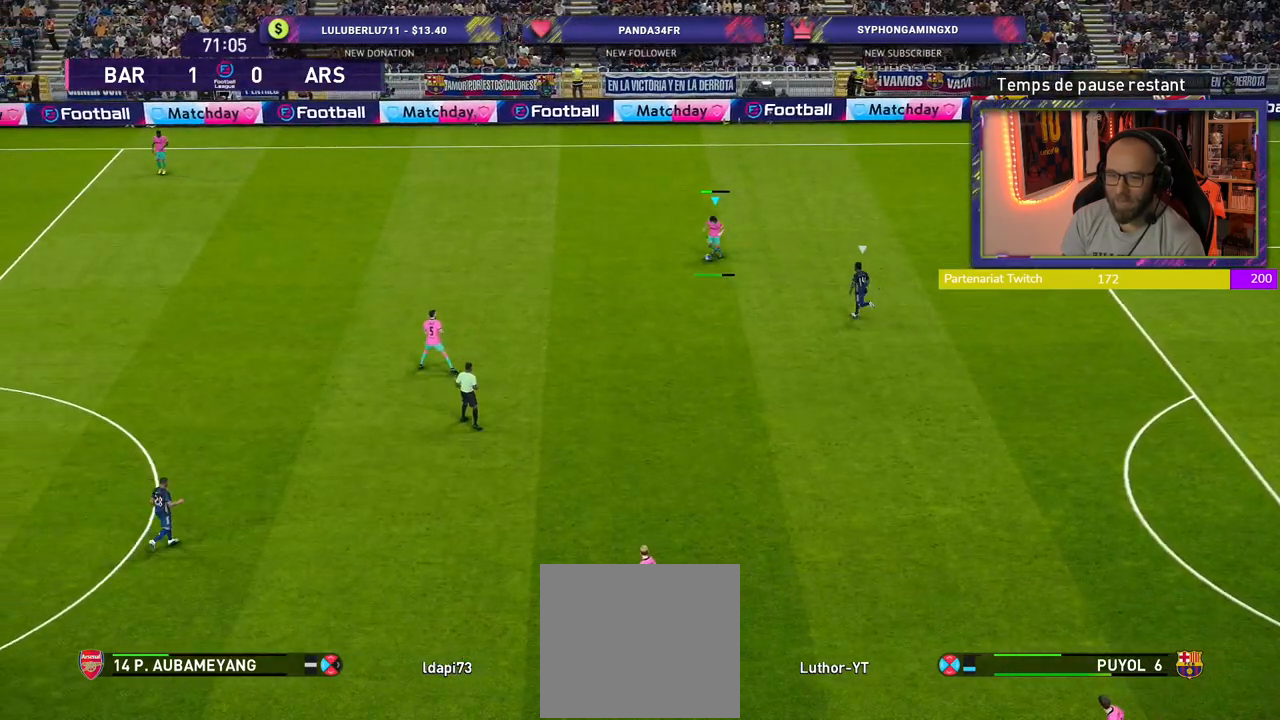
{"buttons": [], "left_stick": "center", "right_stick": "center", "events": [[160, "TOUCHPAD", "down"], [200, "left_stick", "center"], [480, "TOUCHPAD", "up"]]}
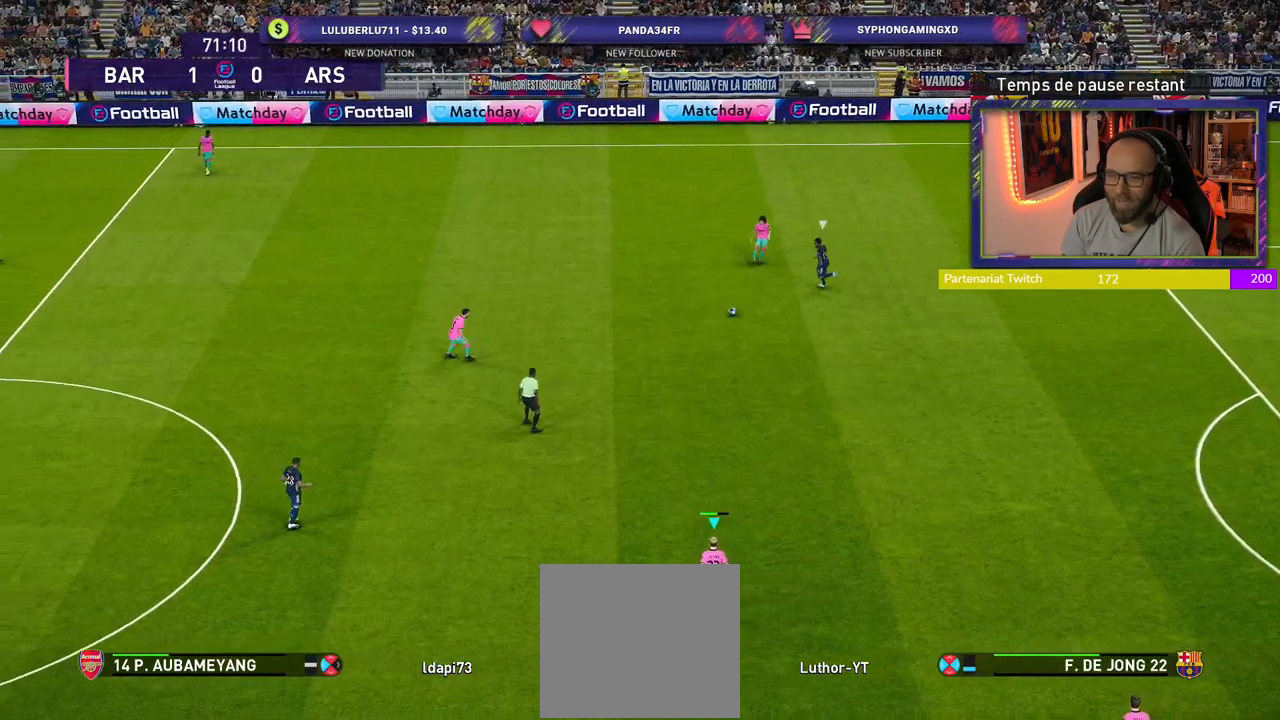
{"buttons": [], "left_stick": "down-right", "right_stick": "center", "events": [[40, "TOUCHPAD", "down"], [200, "left_stick", "right"], [360, "TOUCHPAD", "up"], [440, "left_stick", "down-right"]]}
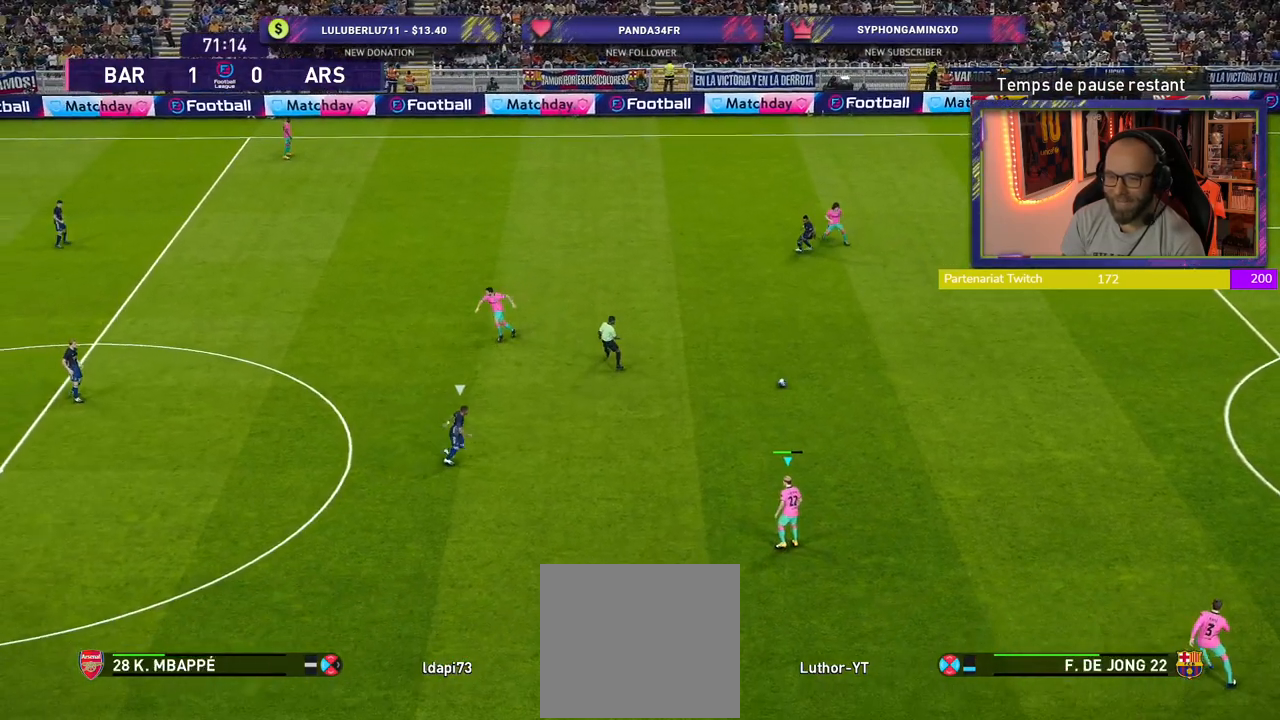
{"buttons": [], "left_stick": "down-right", "right_stick": "center", "events": []}
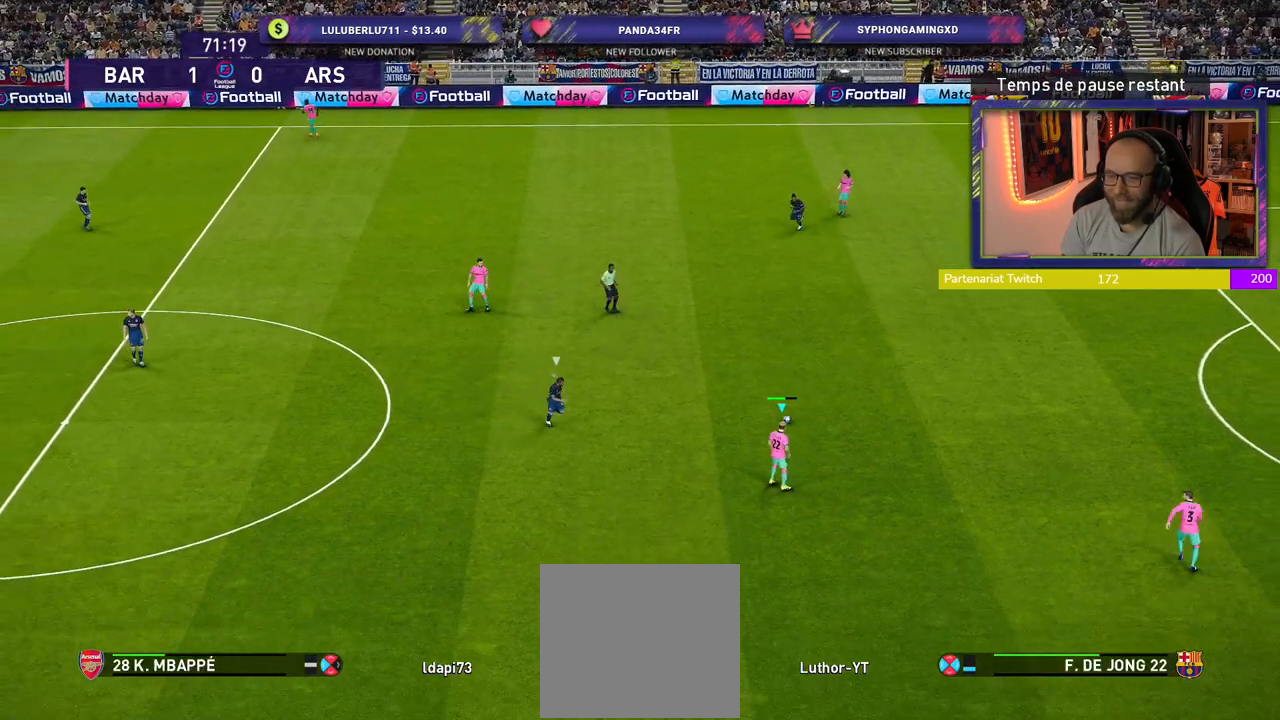
{"buttons": [], "left_stick": "down", "right_stick": "center", "events": [[280, "left_stick", "down"]]}
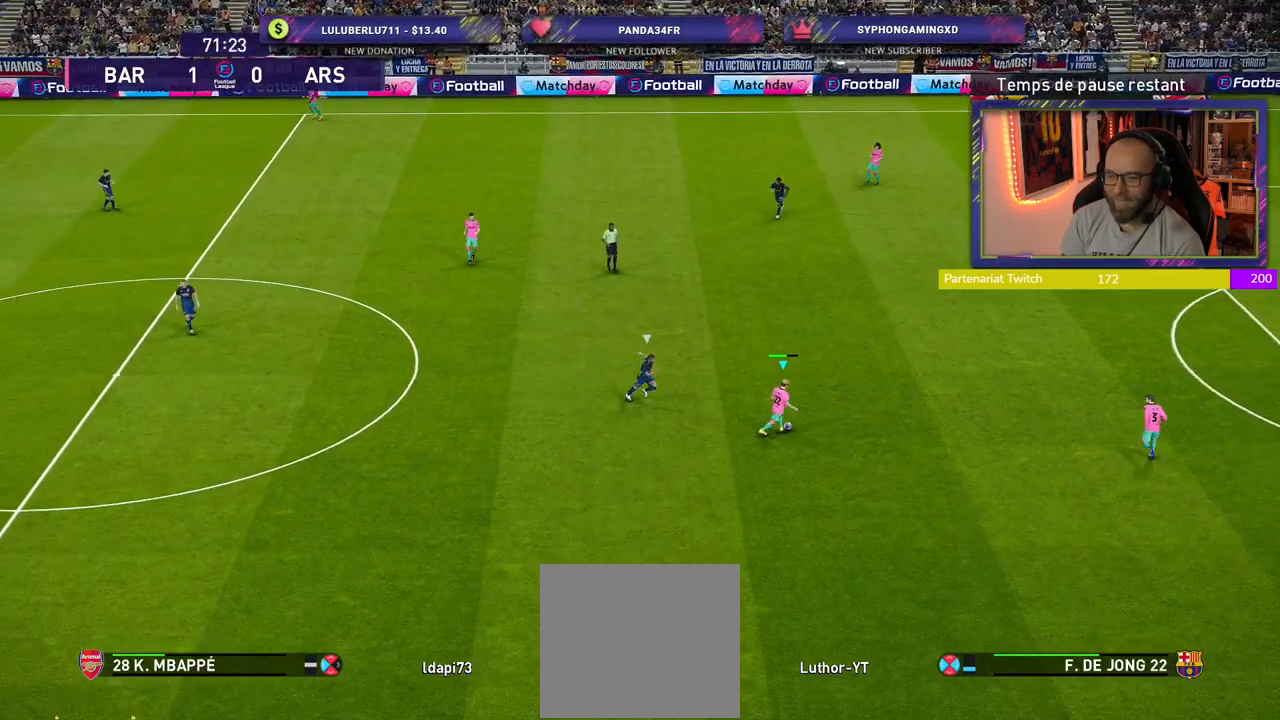
{"buttons": [], "left_stick": "down", "right_stick": "center", "events": [[60, "CROSS", "down"], [200, "CROSS", "up"]]}
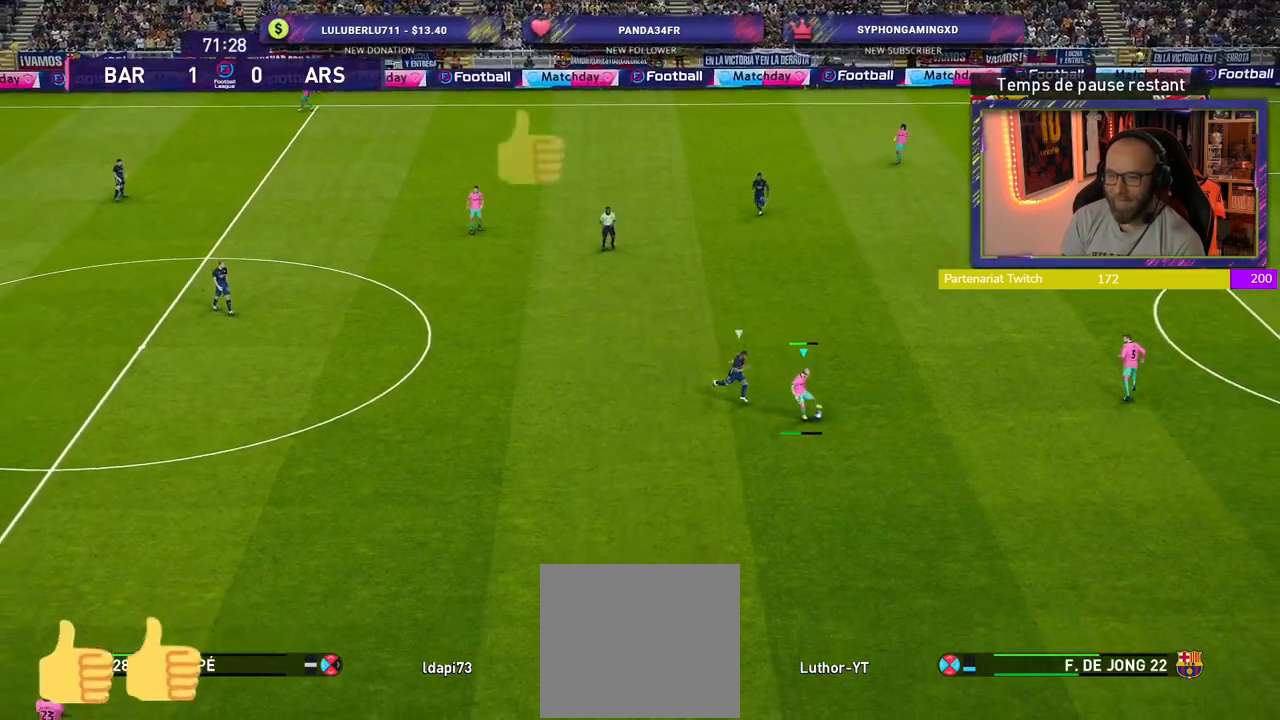
{"buttons": [], "left_stick": "center", "right_stick": "center", "events": [[40, "left_stick", "center"]]}
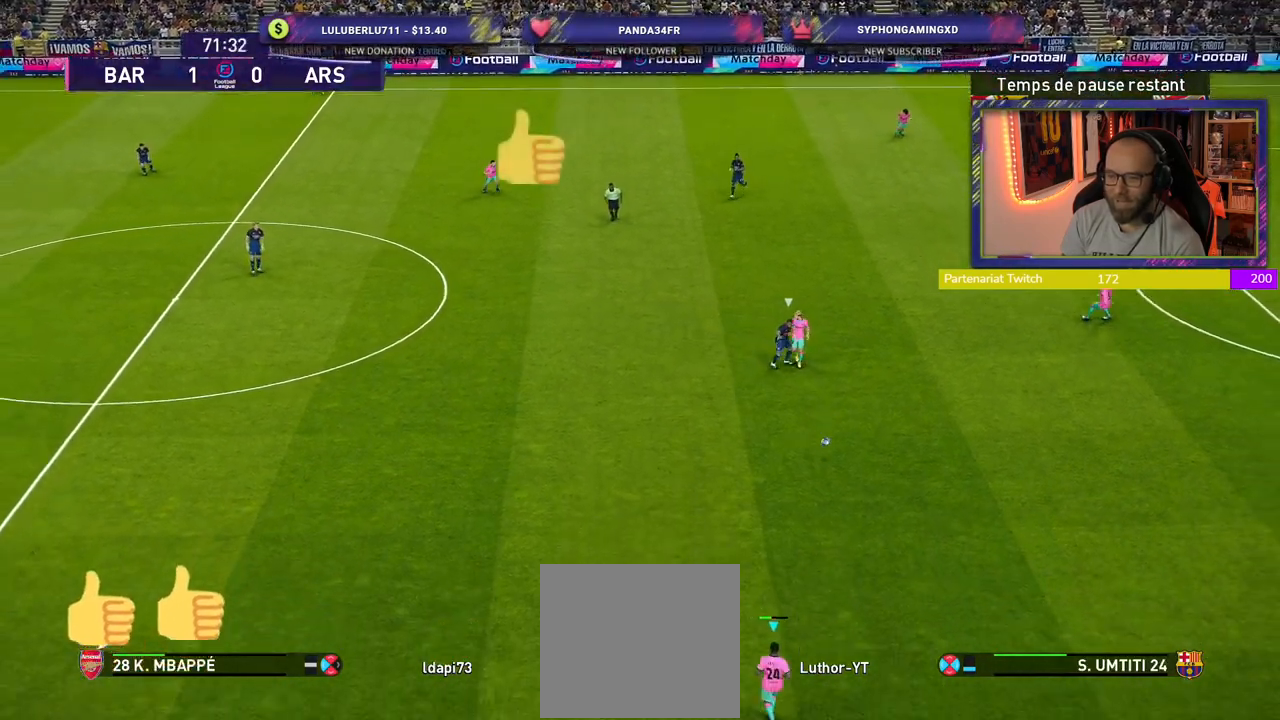
{"buttons": [], "left_stick": "left", "right_stick": "center", "events": [[80, "left_stick", "left"]]}
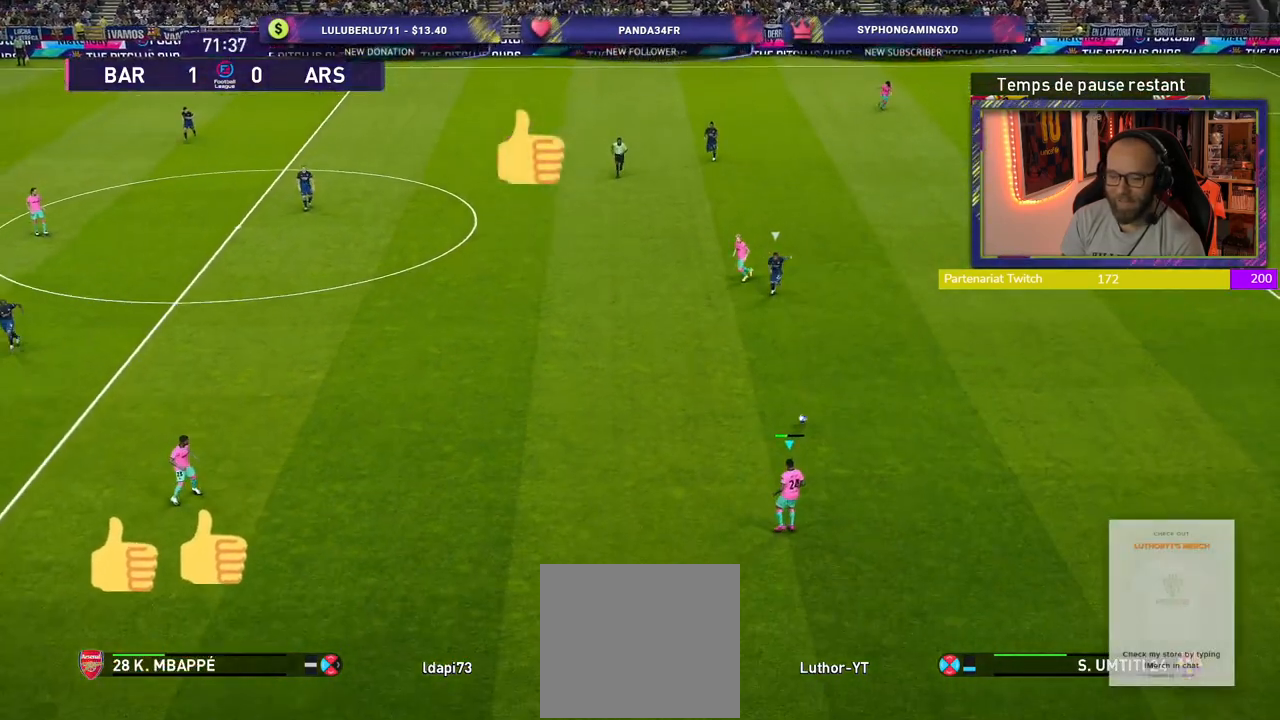
{"buttons": [], "left_stick": "center", "right_stick": "center", "events": [[100, "CROSS", "down"], [140, "TOUCHPAD", "down"], [220, "CROSS", "up"], [340, "TOUCHPAD", "up"], [360, "left_stick", "center"]]}
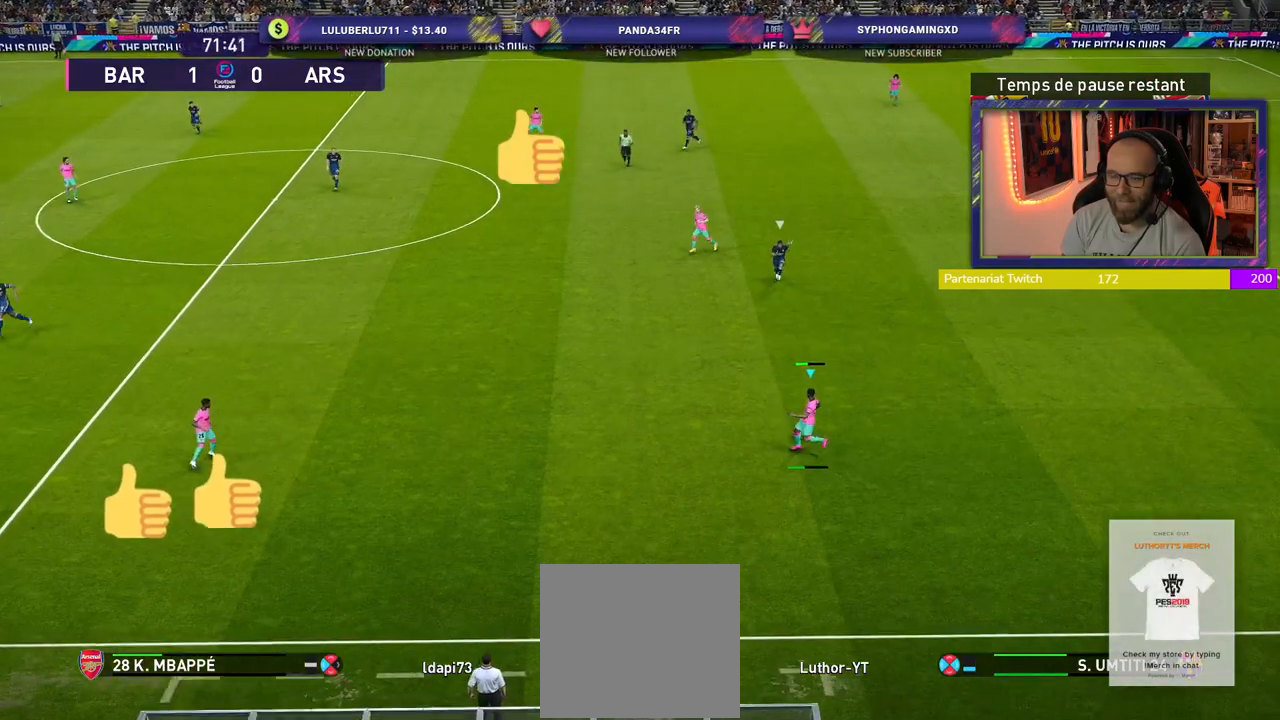
{"buttons": [], "left_stick": "up-right", "right_stick": "center", "events": [[220, "left_stick", "right"], [460, "left_stick", "up-right"]]}
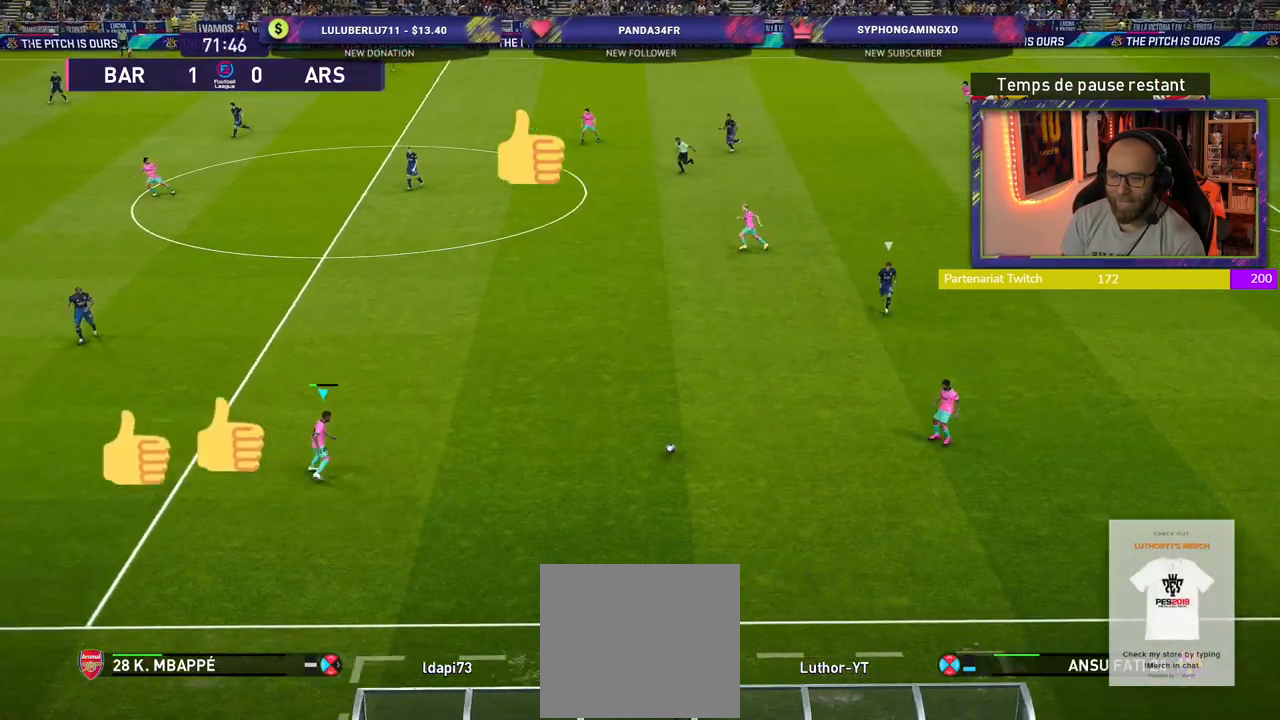
{"buttons": [], "left_stick": "up-right", "right_stick": "center", "events": [[60, "left_stick", "up"], [380, "left_stick", "up-right"]]}
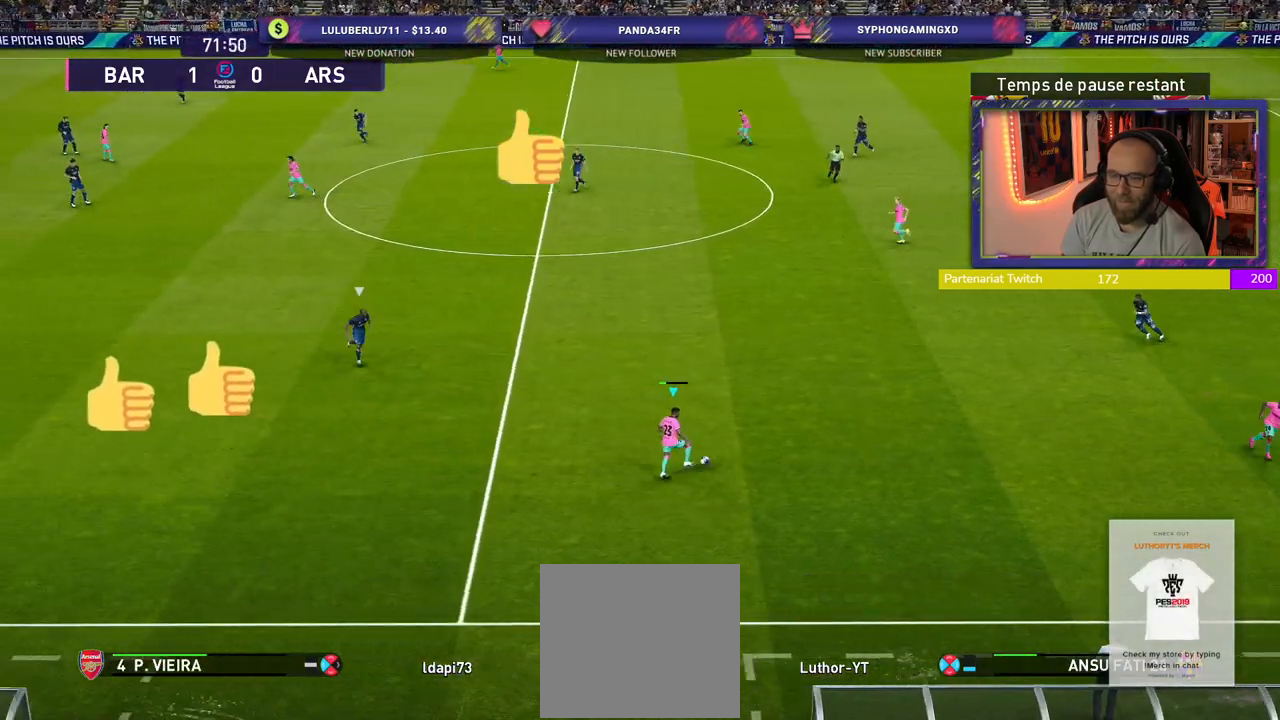
{"buttons": [], "left_stick": "center", "right_stick": "center", "events": [[100, "CROSS", "down"], [280, "CROSS", "up"], [500, "left_stick", "center"]]}
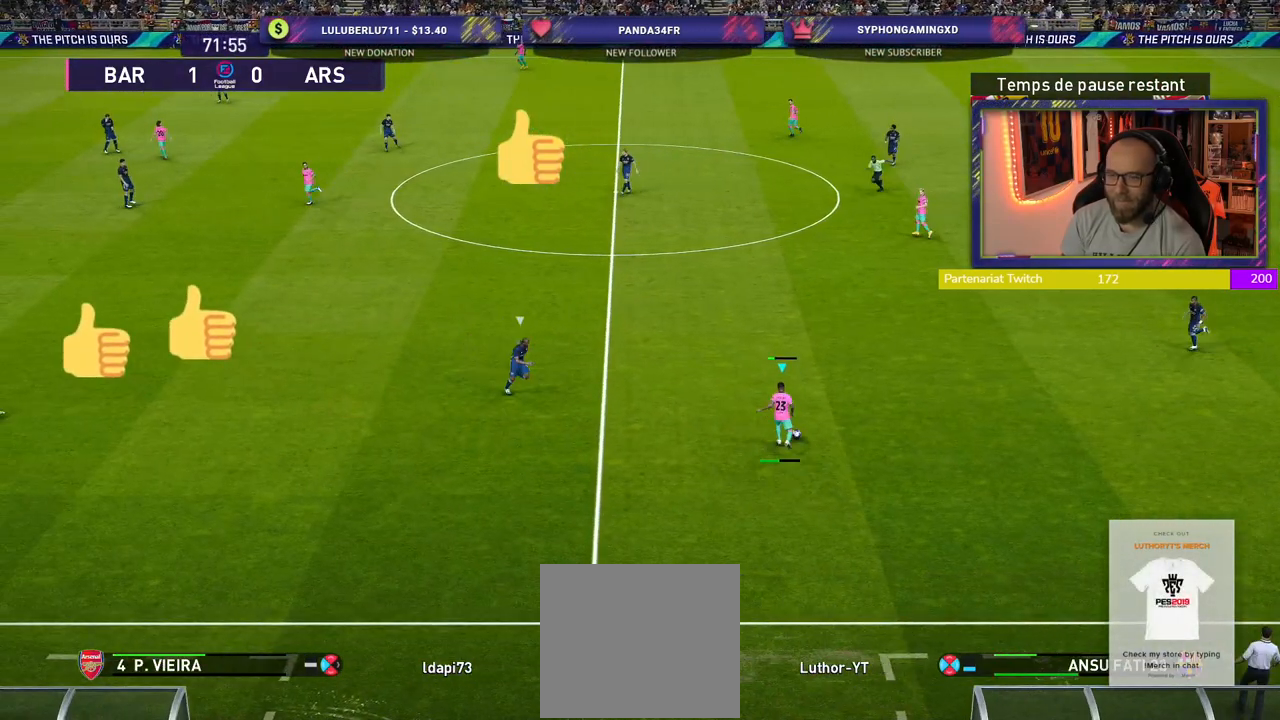
{"buttons": [], "left_stick": "down", "right_stick": "center", "events": [[220, "left_stick", "down"]]}
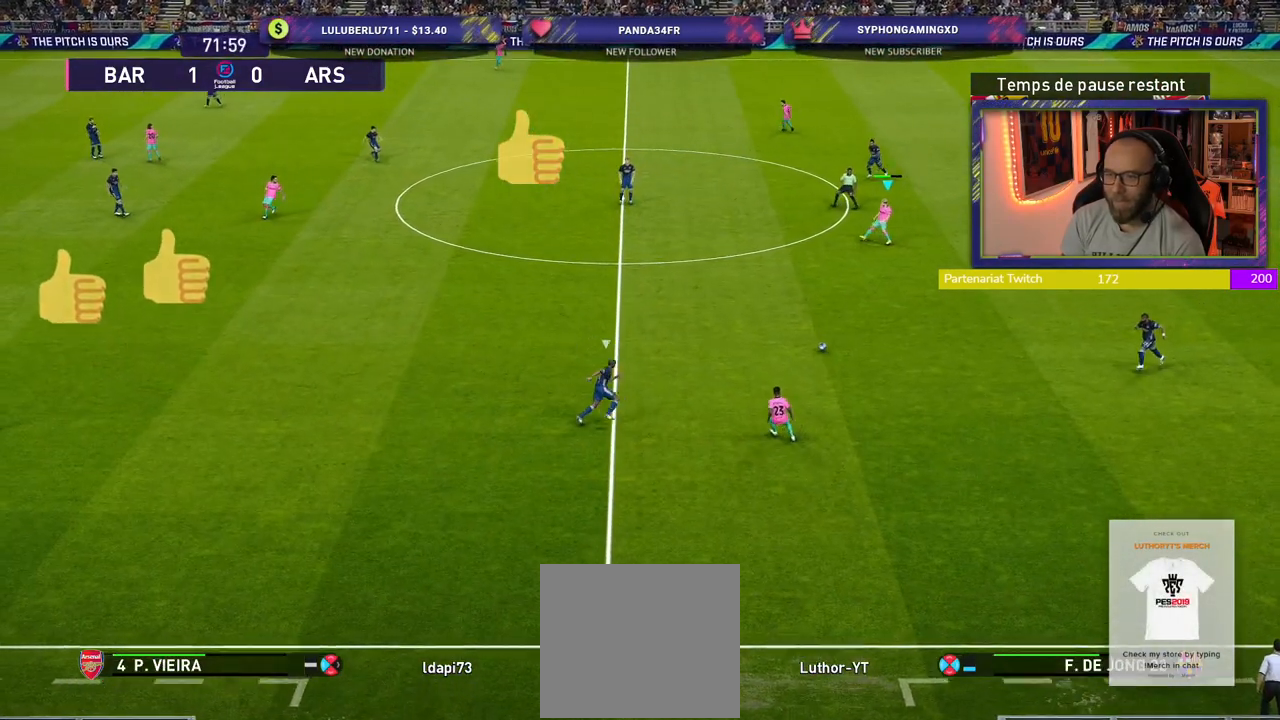
{"buttons": [], "left_stick": "right", "right_stick": "center", "events": [[20, "left_stick", "down-right"], [180, "left_stick", "right"]]}
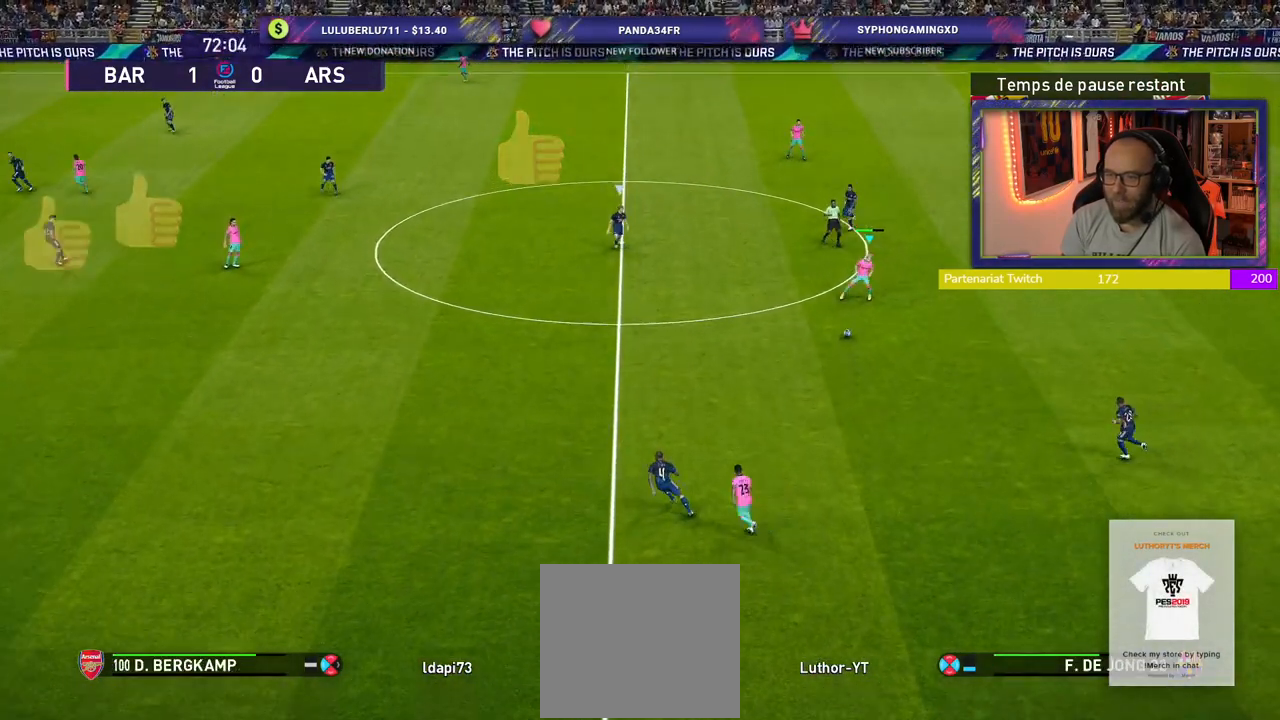
{"buttons": ["CROSS"], "left_stick": "up-right", "right_stick": "center", "events": [[420, "left_stick", "up-right"], [480, "CROSS", "down"]]}
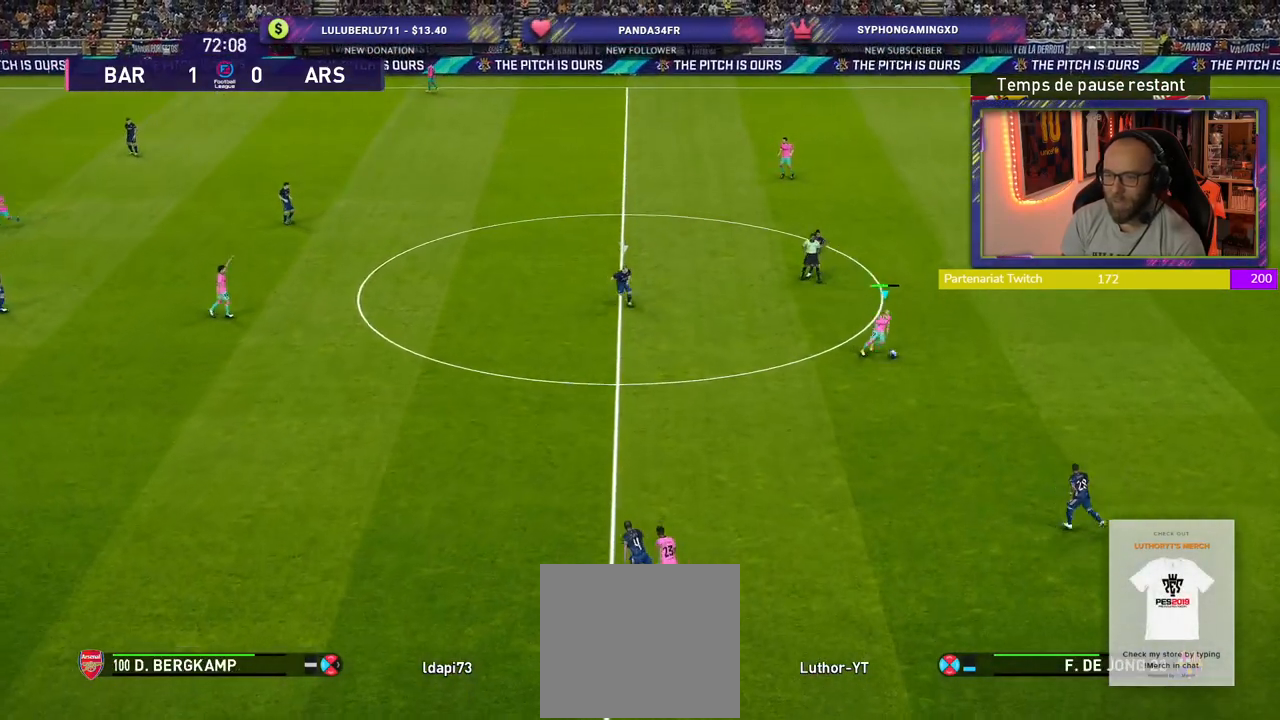
{"buttons": [], "left_stick": "center", "right_stick": "center", "events": [[180, "CROSS", "up"], [340, "left_stick", "center"]]}
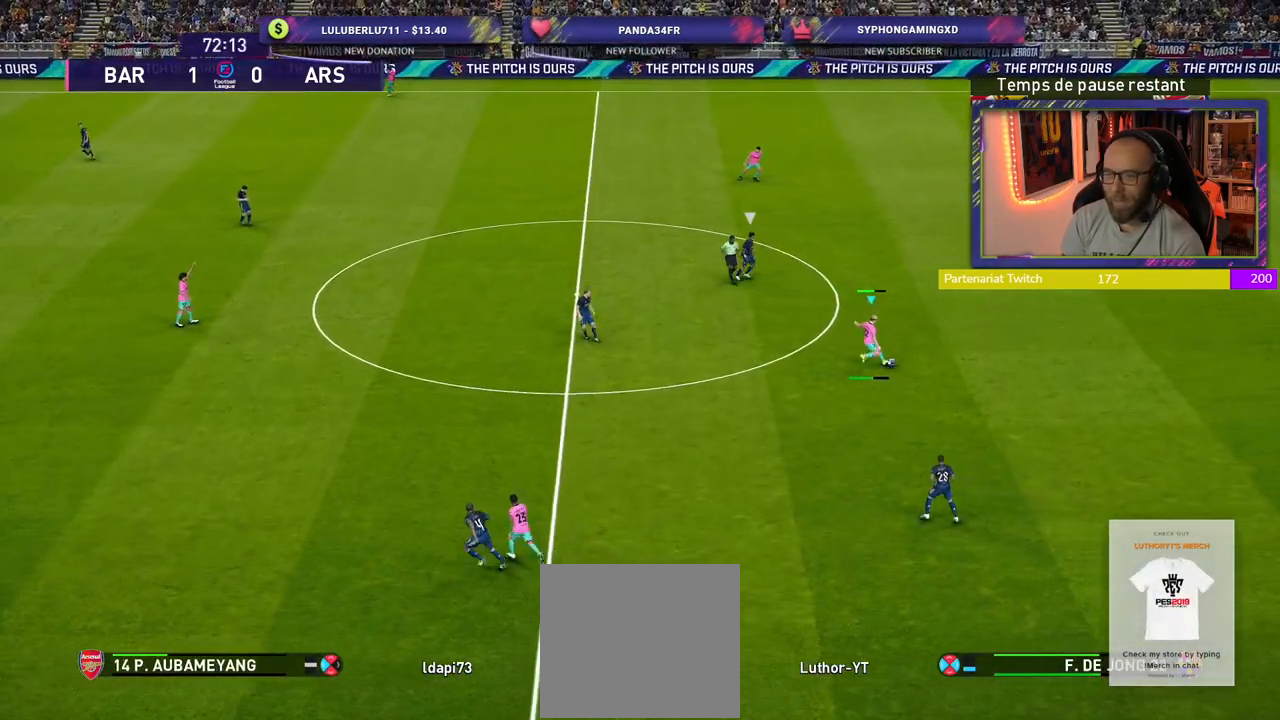
{"buttons": [], "left_stick": "center", "right_stick": "center", "events": []}
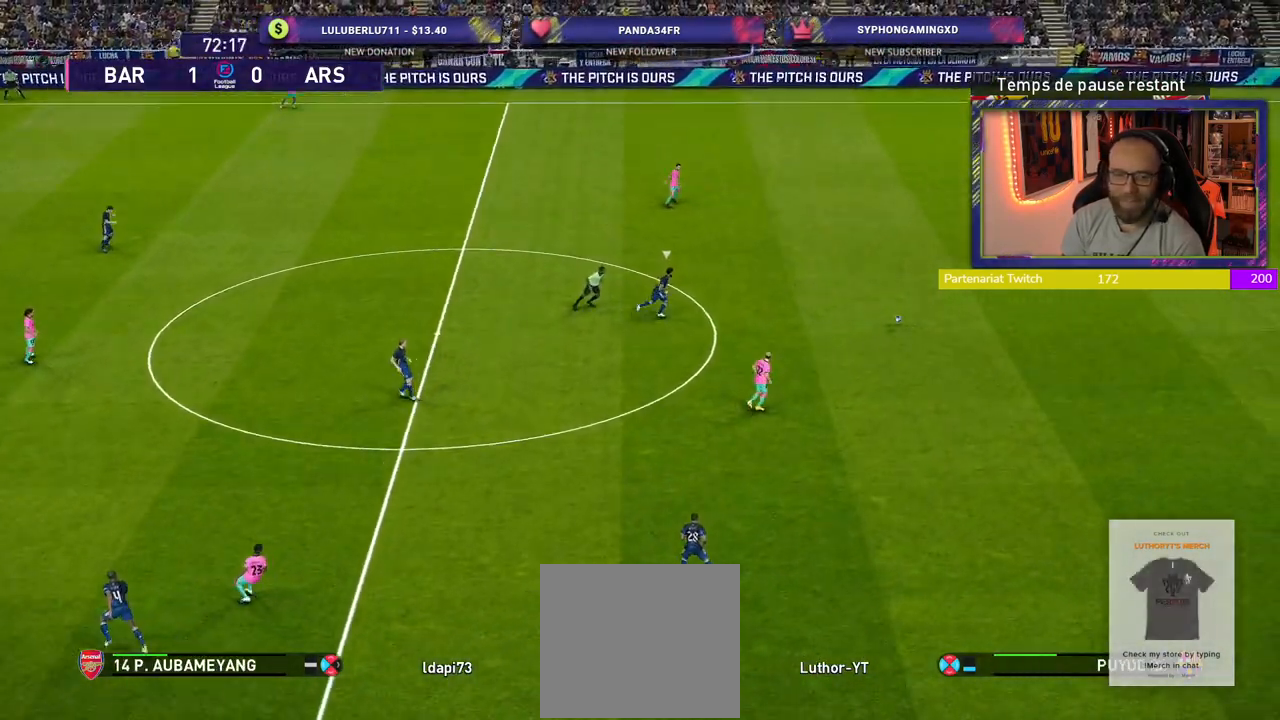
{"buttons": [], "left_stick": "center", "right_stick": "center", "events": []}
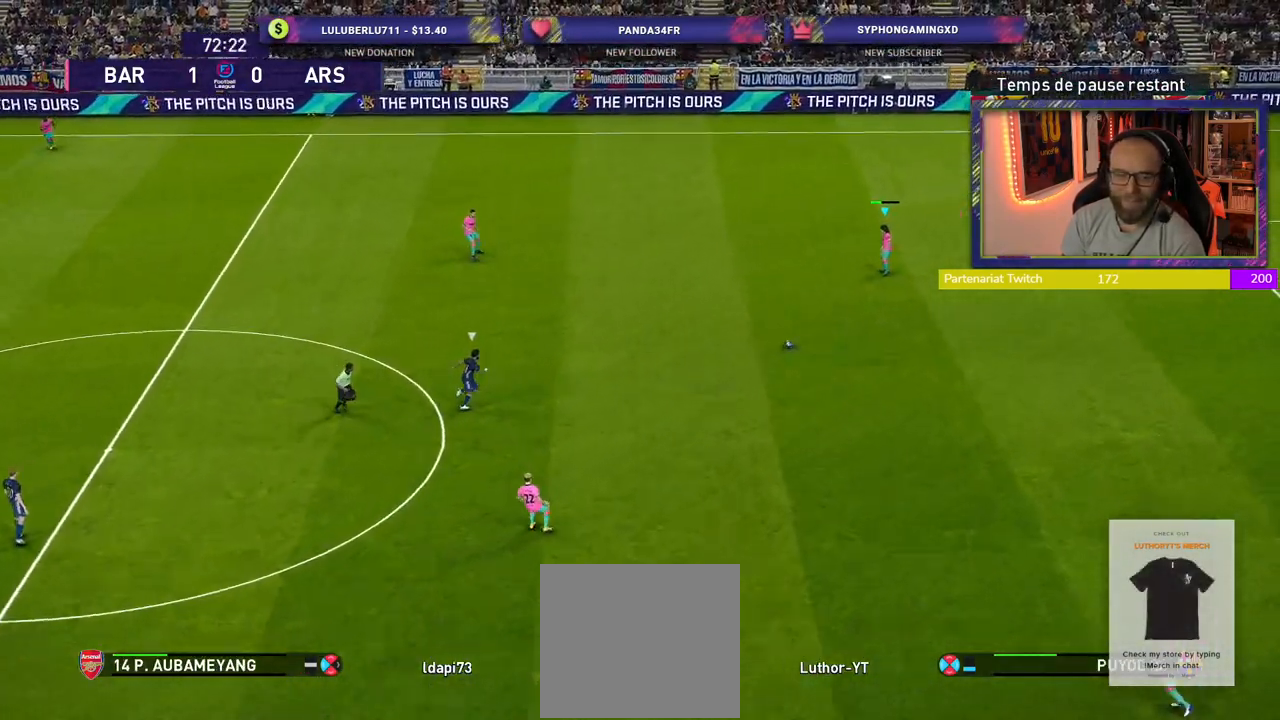
{"buttons": [], "left_stick": "right", "right_stick": "center", "events": [[180, "left_stick", "down-right"], [260, "left_stick", "right"]]}
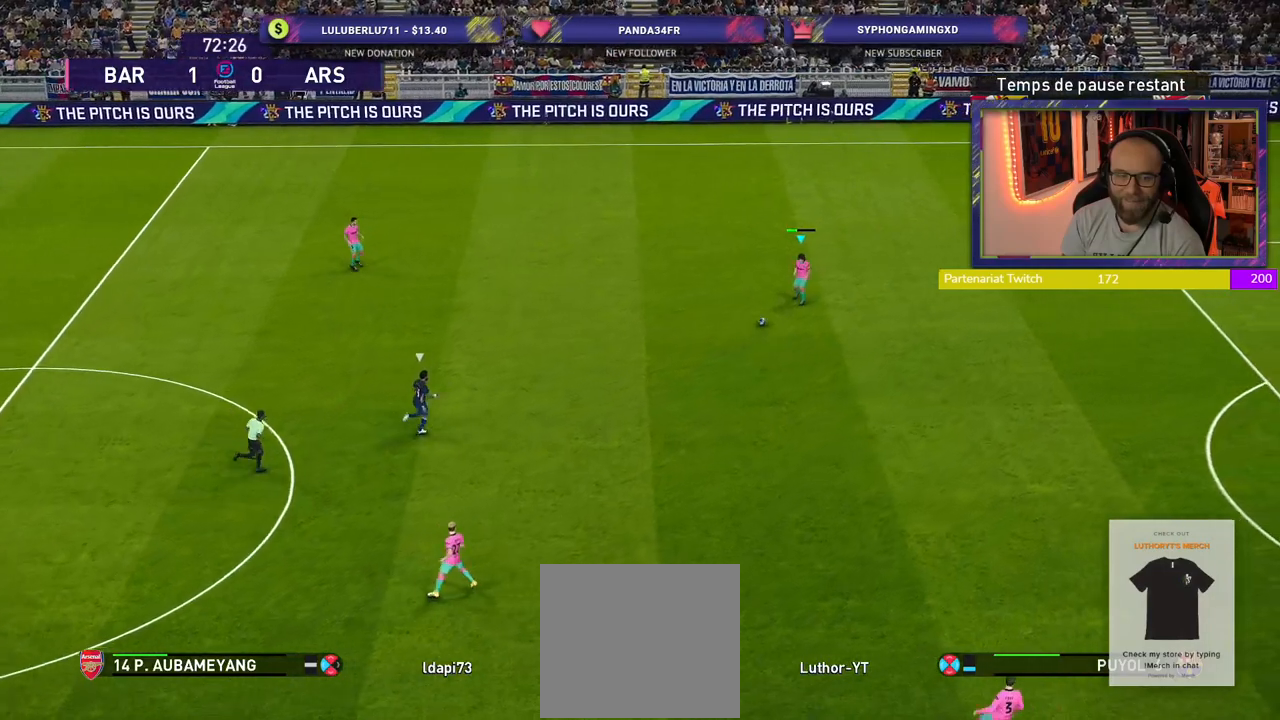
{"buttons": [], "left_stick": "up", "right_stick": "center", "events": [[20, "left_stick", "up-right"], [480, "left_stick", "up"]]}
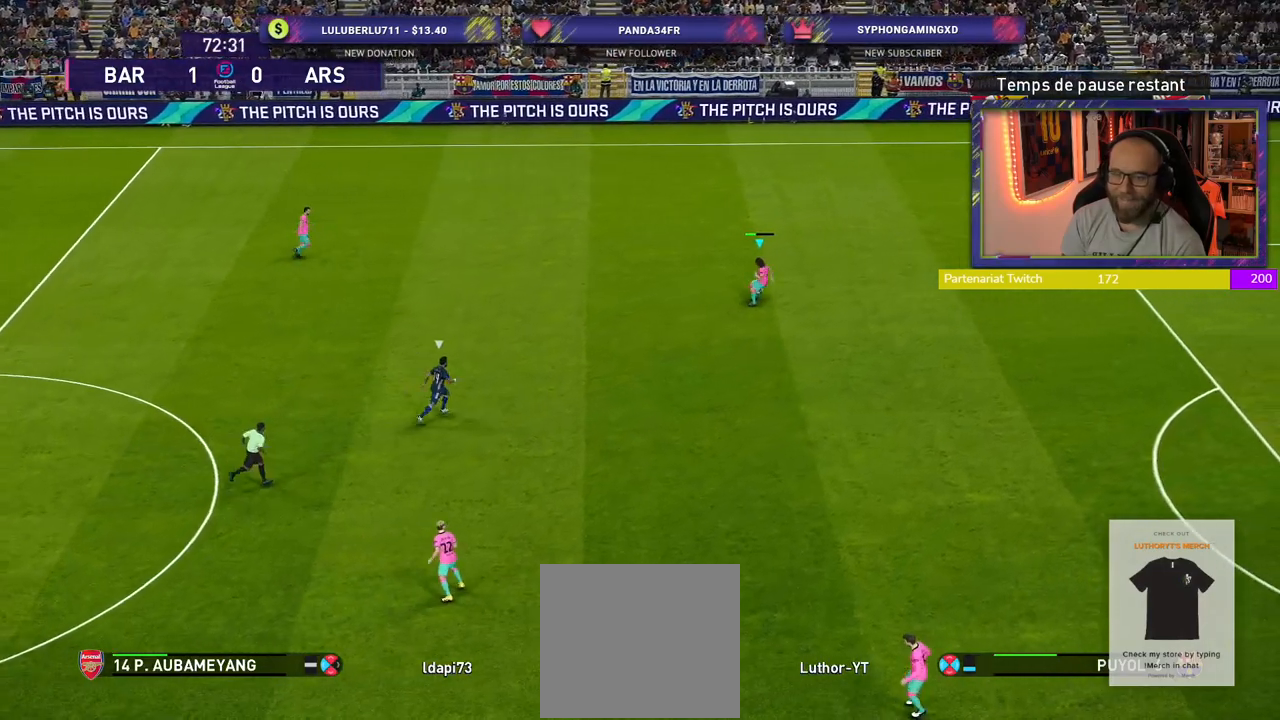
{"buttons": [], "left_stick": "up-left", "right_stick": "center", "events": [[200, "left_stick", "up-left"]]}
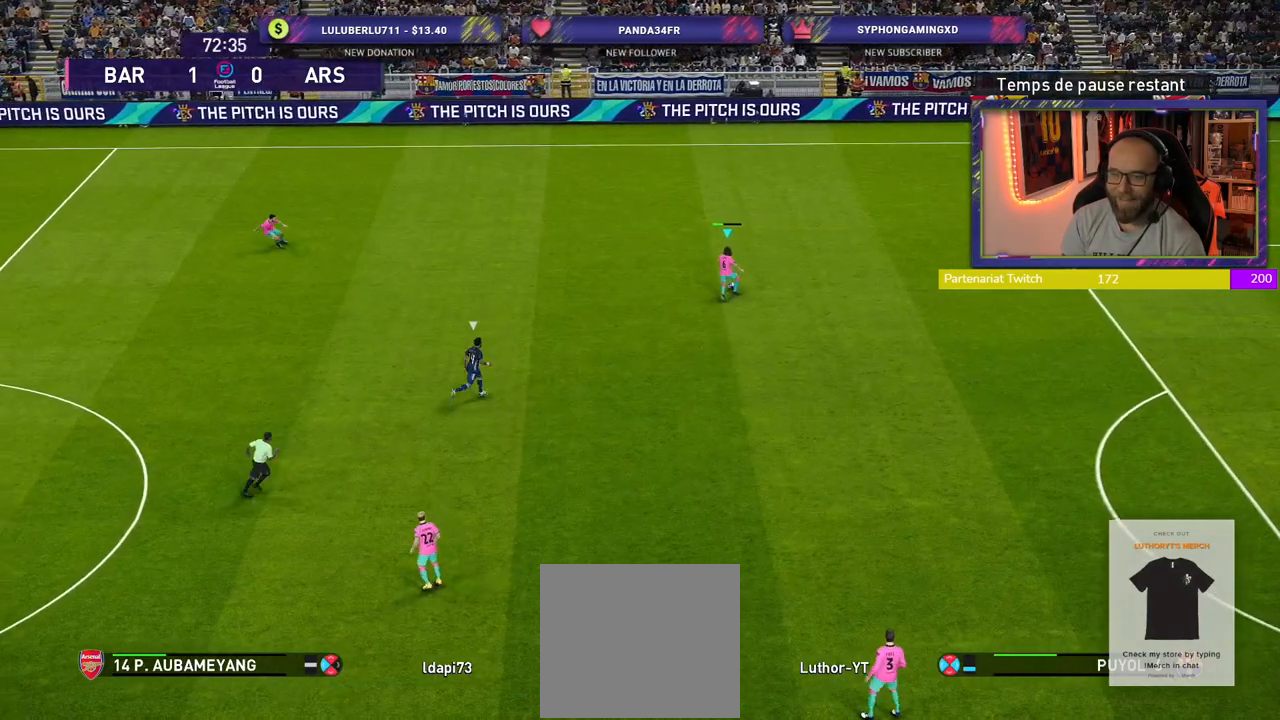
{"buttons": [], "left_stick": "center", "right_stick": "center", "events": [[80, "CROSS", "down"], [120, "left_stick", "left"], [220, "CROSS", "up"], [340, "left_stick", "center"]]}
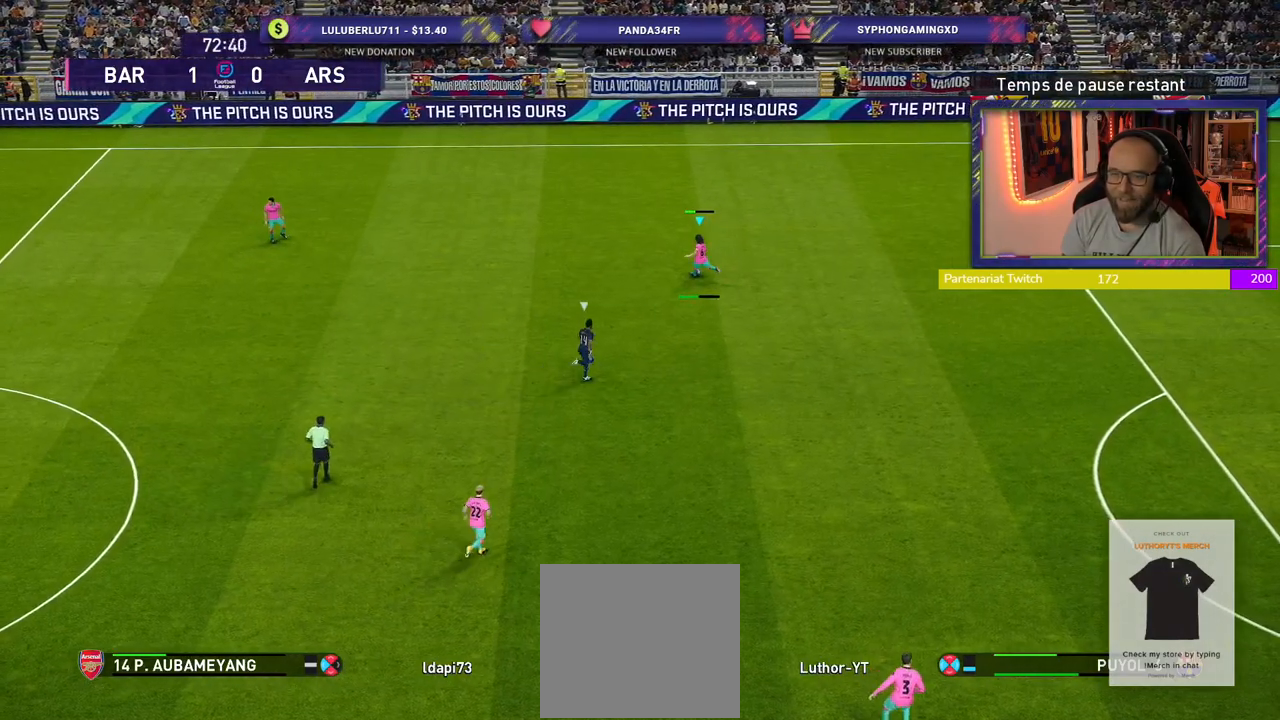
{"buttons": [], "left_stick": "down", "right_stick": "center", "events": [[400, "left_stick", "down"]]}